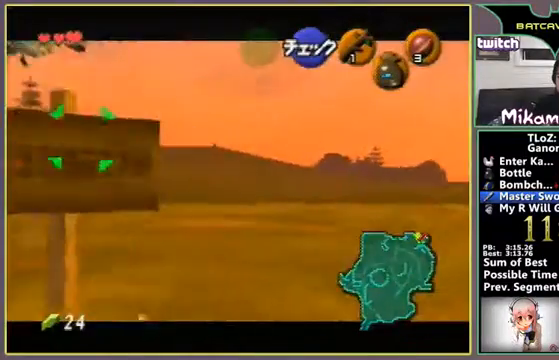
Gameplay with a controller (Nintendo layout); each line is a JSON object with the inputs held at the frame after it. "events" lists button and stick changes between this image and that frame as [ms after this image, input, new state], when the widget could be followed in between. Not read: L3 R3 Z.
{"buttons": [], "left_stick": "right", "events": [[400, "left_stick", "right"]]}
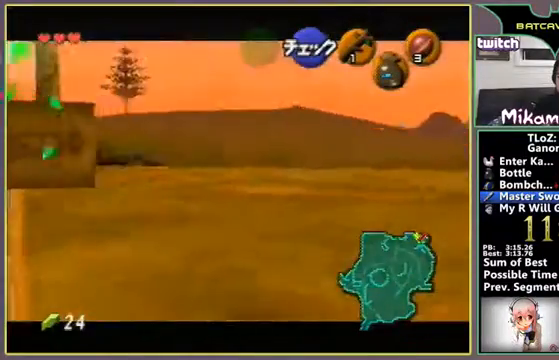
{"buttons": [], "left_stick": "up", "events": [[467, "left_stick", "up"]]}
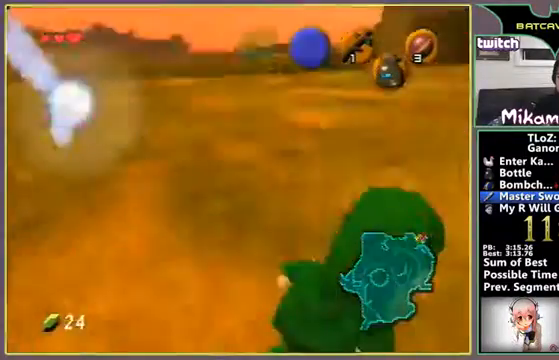
{"buttons": [], "left_stick": "up", "events": []}
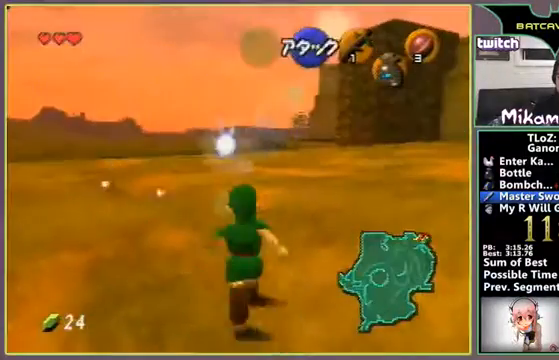
{"buttons": [], "left_stick": "down", "events": [[200, "left_stick", "down"]]}
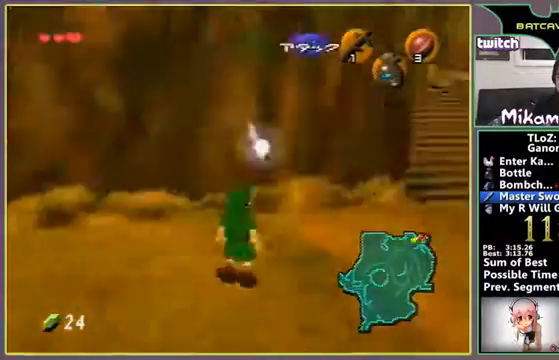
{"buttons": [], "left_stick": "down", "events": []}
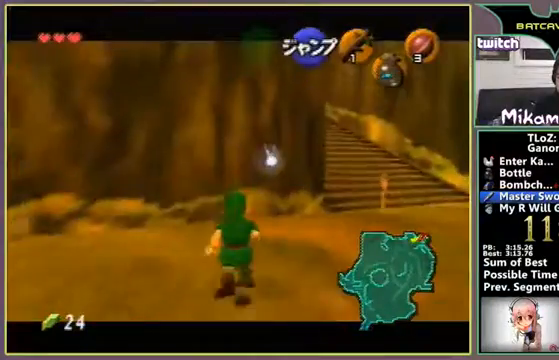
{"buttons": [], "left_stick": "down", "events": []}
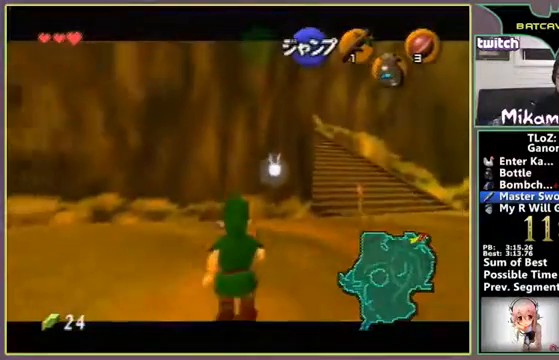
{"buttons": [], "left_stick": "down", "events": []}
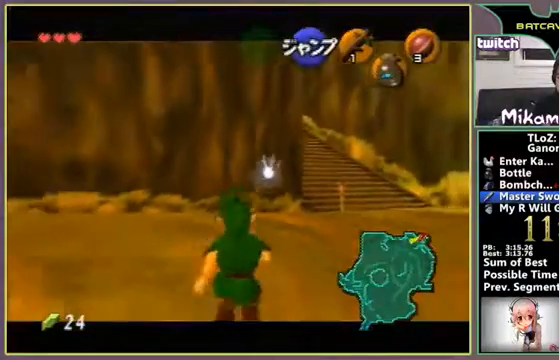
{"buttons": [], "left_stick": "down", "events": []}
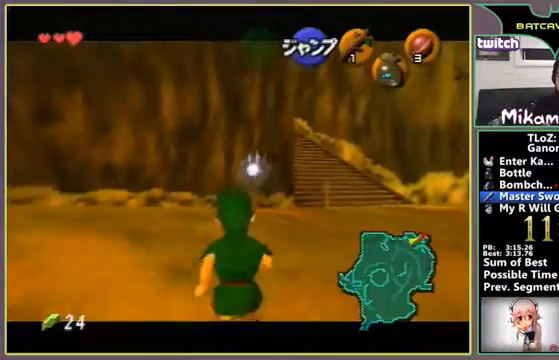
{"buttons": [], "left_stick": "down", "events": []}
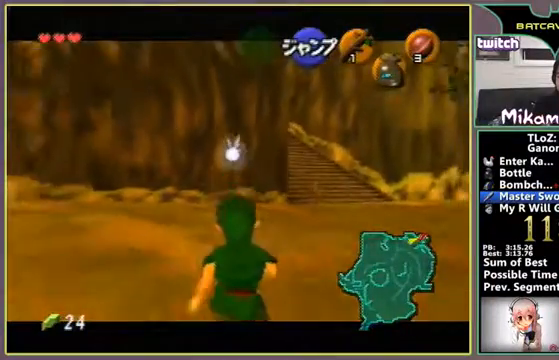
{"buttons": [], "left_stick": "down", "events": []}
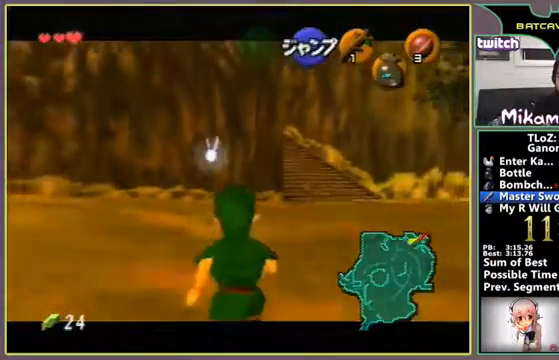
{"buttons": [], "left_stick": "down", "events": []}
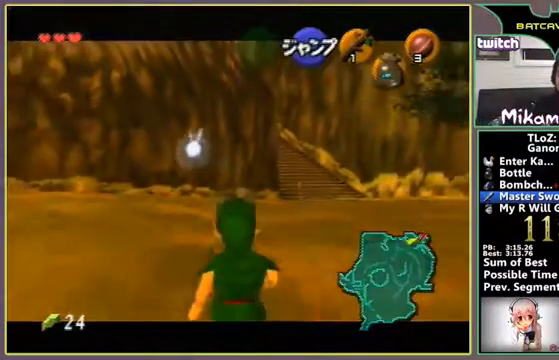
{"buttons": [], "left_stick": "down", "events": []}
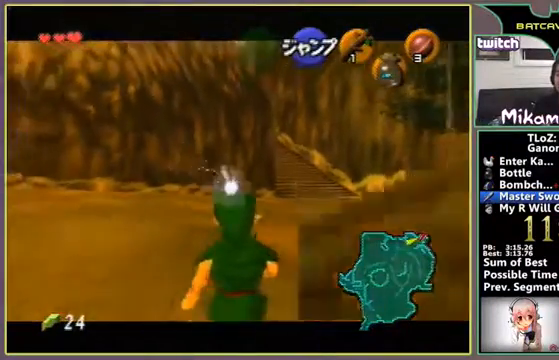
{"buttons": [], "left_stick": "down", "events": []}
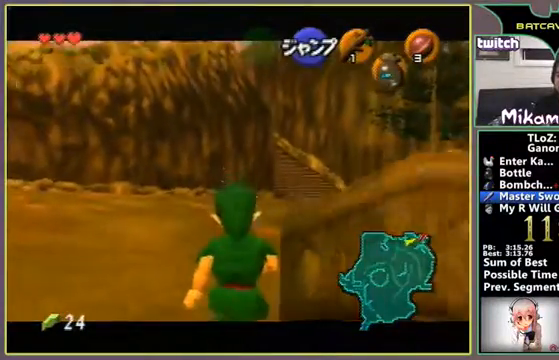
{"buttons": [], "left_stick": "down", "events": []}
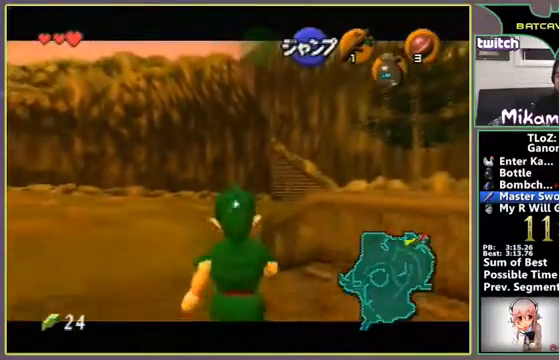
{"buttons": [], "left_stick": "down", "events": []}
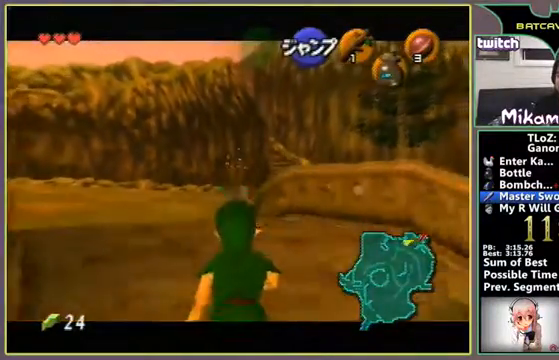
{"buttons": [], "left_stick": "down", "events": []}
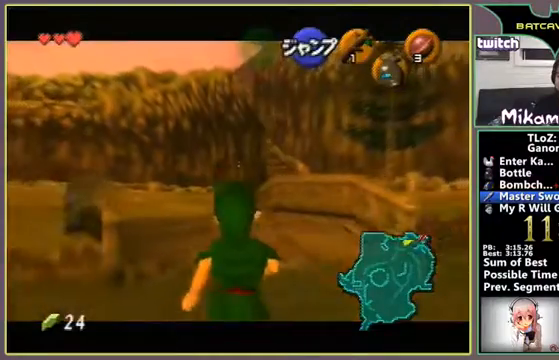
{"buttons": [], "left_stick": "down", "events": []}
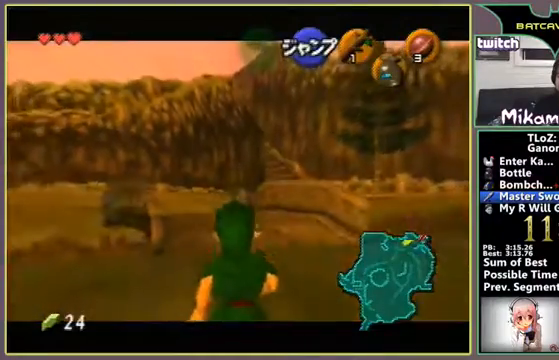
{"buttons": [], "left_stick": "down", "events": []}
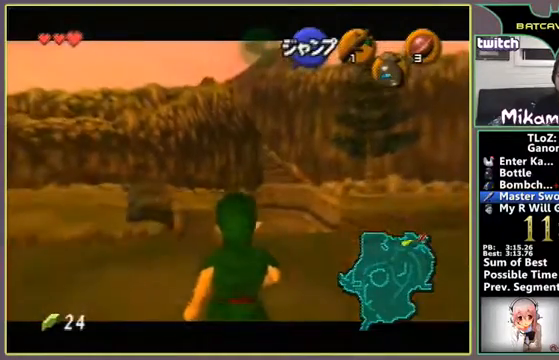
{"buttons": [], "left_stick": "down", "events": []}
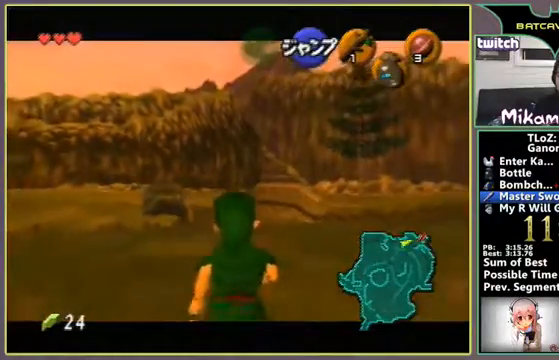
{"buttons": [], "left_stick": "down", "events": []}
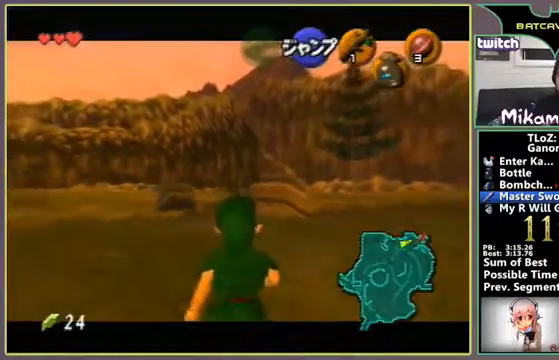
{"buttons": [], "left_stick": "down", "events": []}
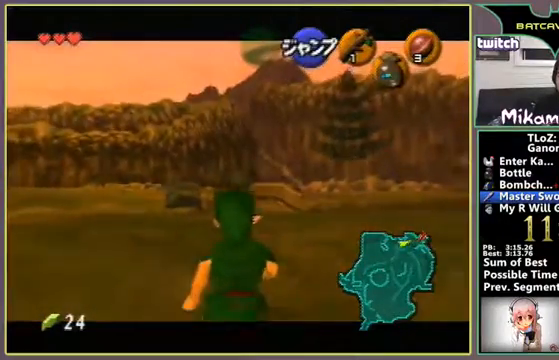
{"buttons": [], "left_stick": "down", "events": []}
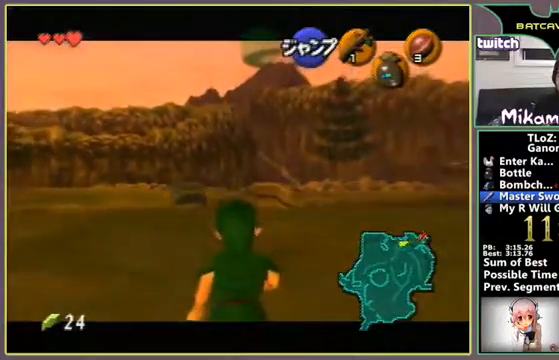
{"buttons": [], "left_stick": "down", "events": []}
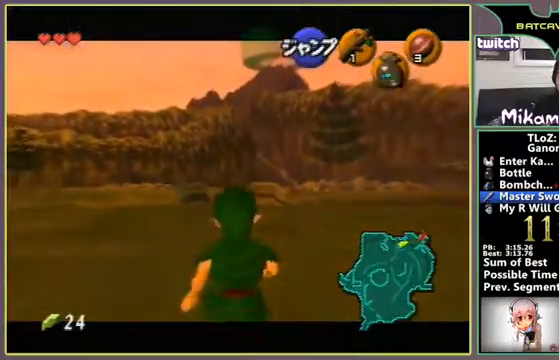
{"buttons": [], "left_stick": "down", "events": []}
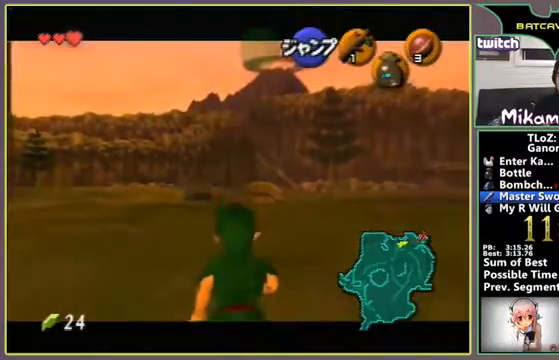
{"buttons": [], "left_stick": "left", "events": [[100, "left_stick", "down-left"], [200, "left_stick", "left"]]}
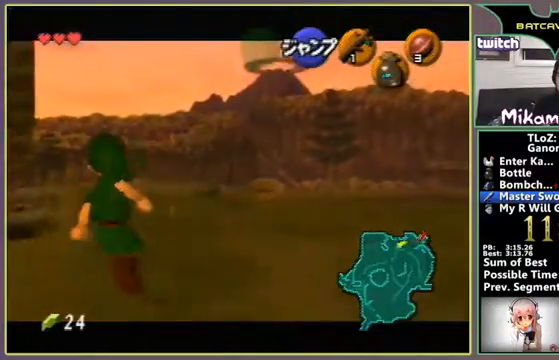
{"buttons": [], "left_stick": "center", "events": [[467, "left_stick", "center"]]}
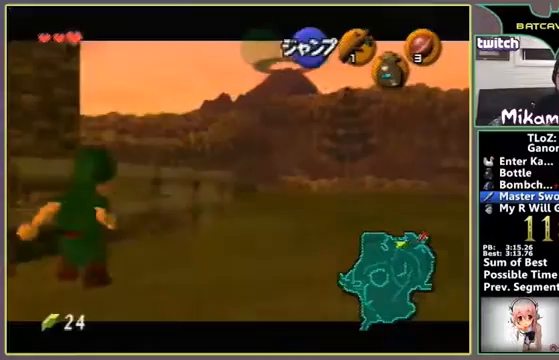
{"buttons": [], "left_stick": "left", "events": [[333, "left_stick", "left"]]}
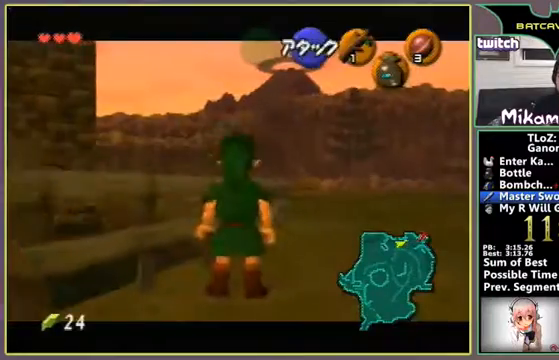
{"buttons": [], "left_stick": "center", "events": [[133, "left_stick", "center"], [233, "left_stick", "up-left"], [300, "left_stick", "center"]]}
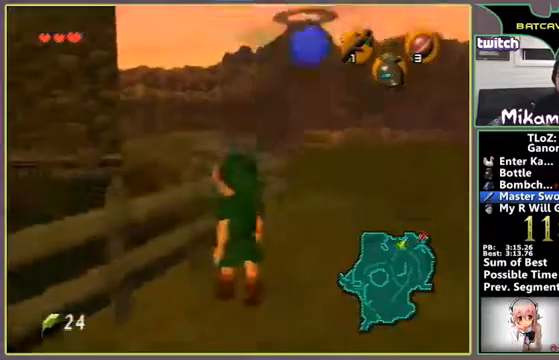
{"buttons": [], "left_stick": "center", "events": []}
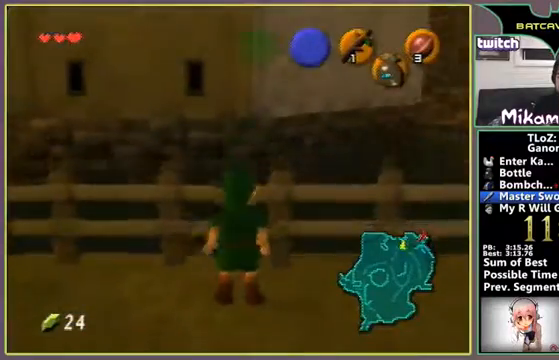
{"buttons": [], "left_stick": "center", "events": []}